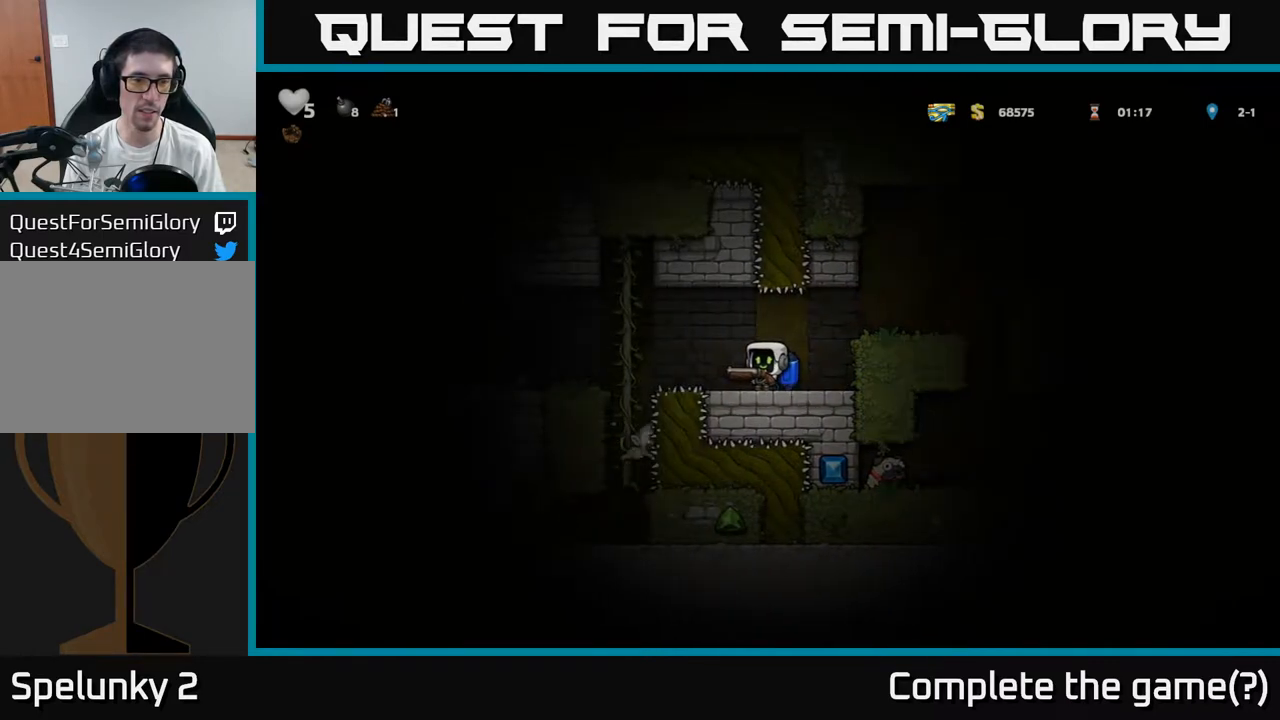
Gameplay with a controller (Xbox layout); each line is a JSON object with the inputs held at the frame after it. "events" lists button and stick changes between this image and that frame as [ms after this image, input, new state], when the widget could be followed in between. Not read: right_stick.
{"buttons": ["A"], "left_stick": "left", "events": [[367, "left_stick", "left"], [417, "A", "down"]]}
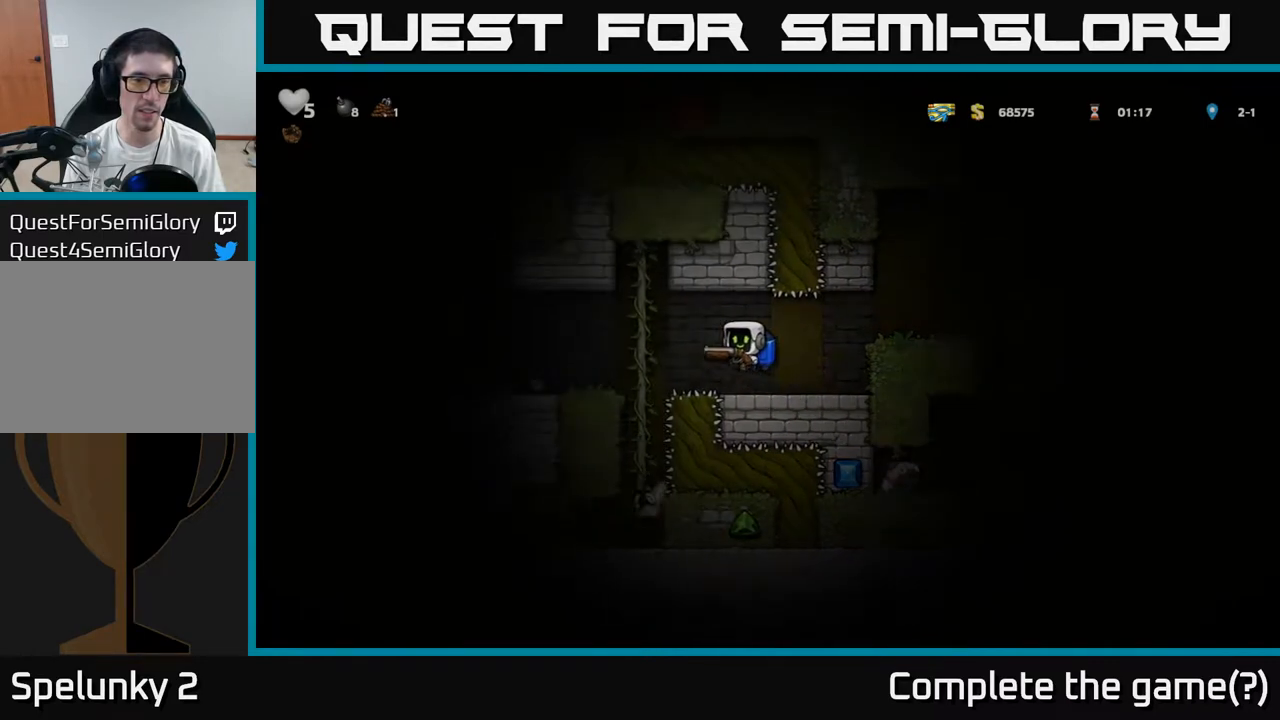
{"buttons": [], "left_stick": "center", "events": [[17, "A", "up"], [383, "left_stick", "center"]]}
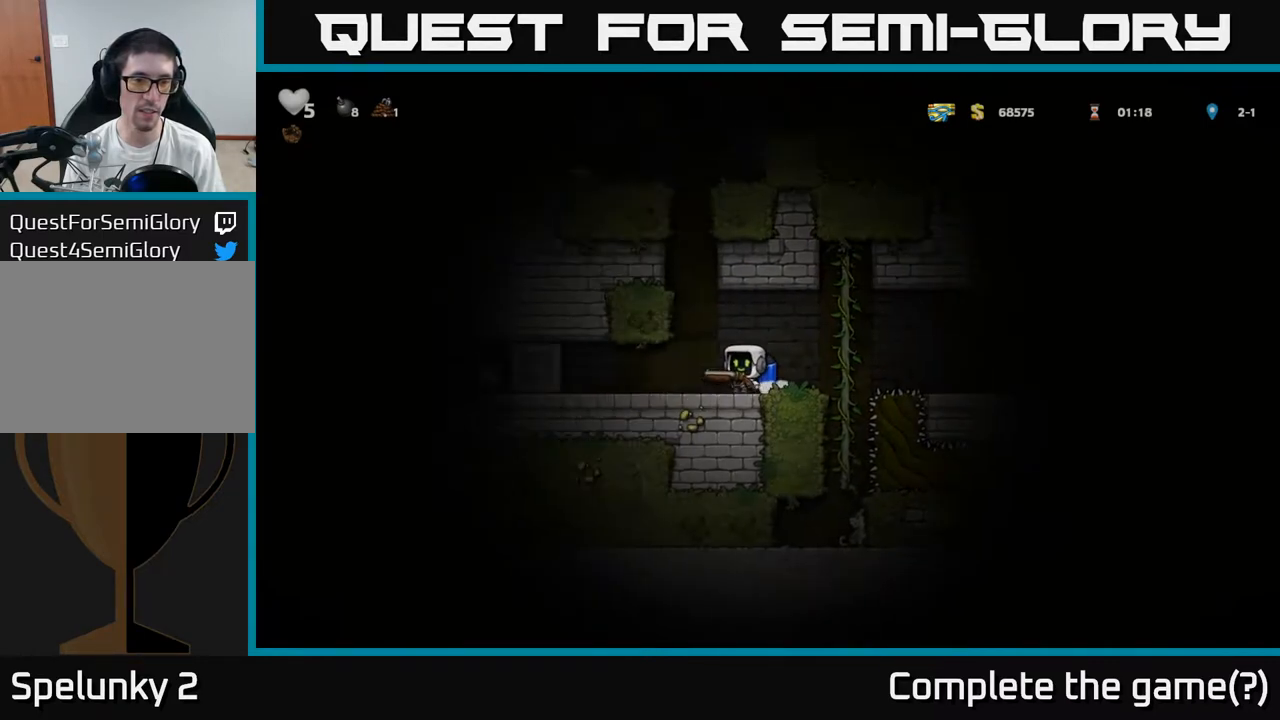
{"buttons": [], "left_stick": "center", "events": [[183, "left_stick", "right"], [350, "left_stick", "up-right"], [483, "left_stick", "center"]]}
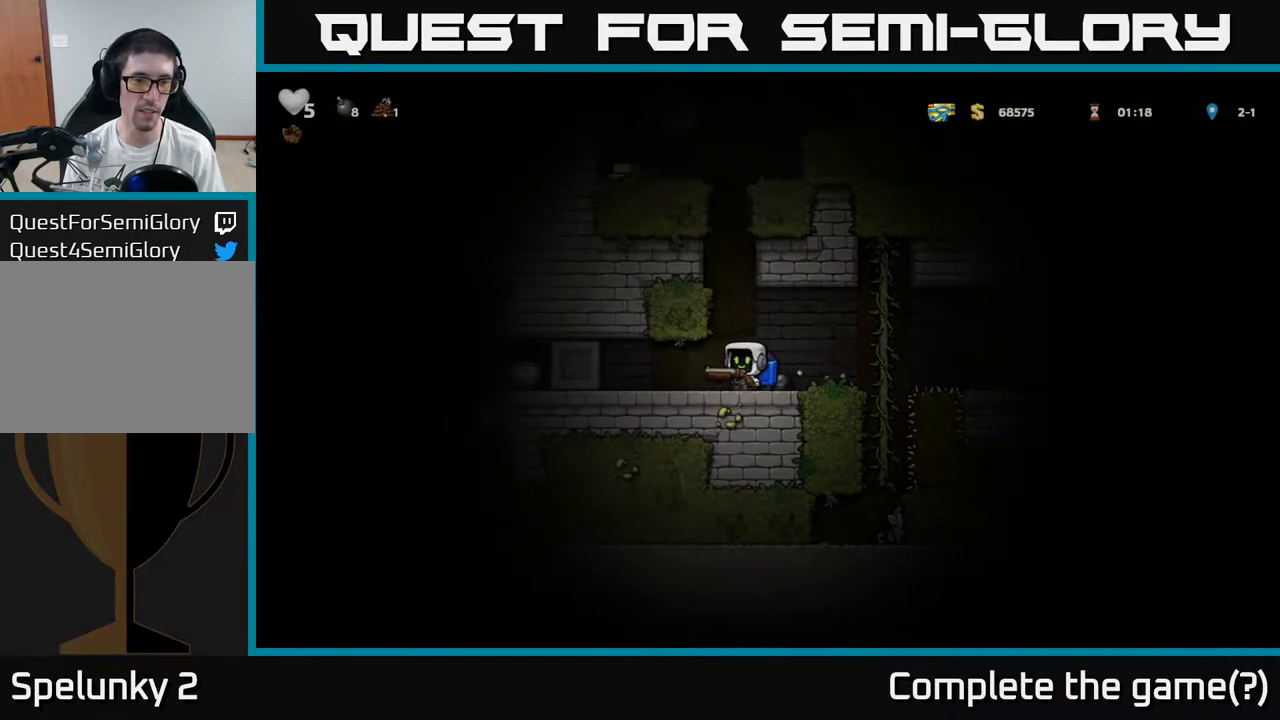
{"buttons": [], "left_stick": "center", "events": []}
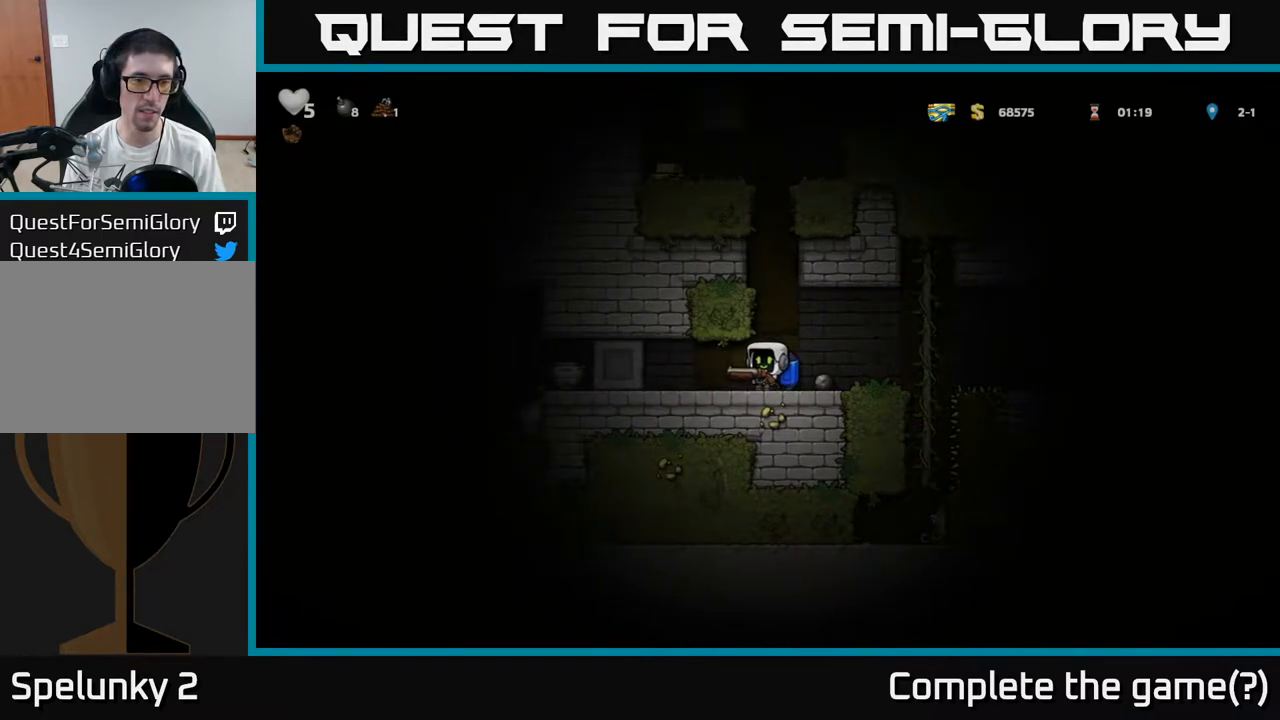
{"buttons": [], "left_stick": "right", "events": [[33, "left_stick", "right"]]}
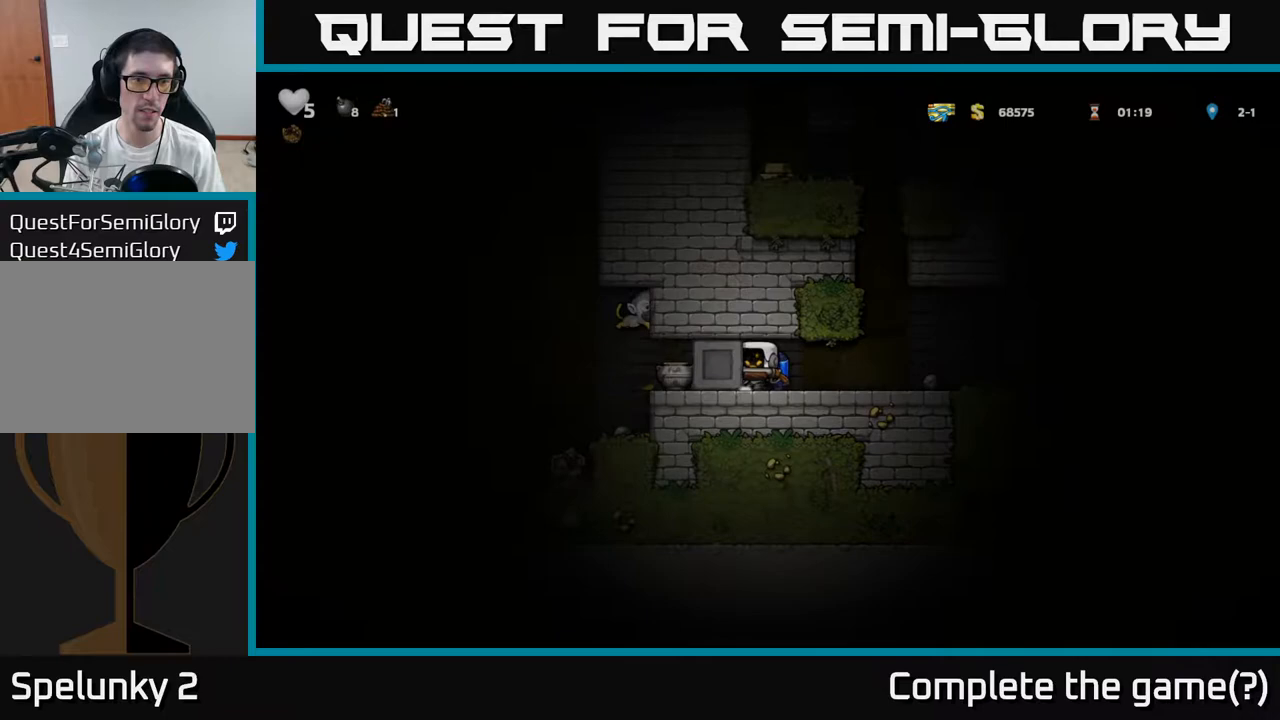
{"buttons": [], "left_stick": "right", "events": []}
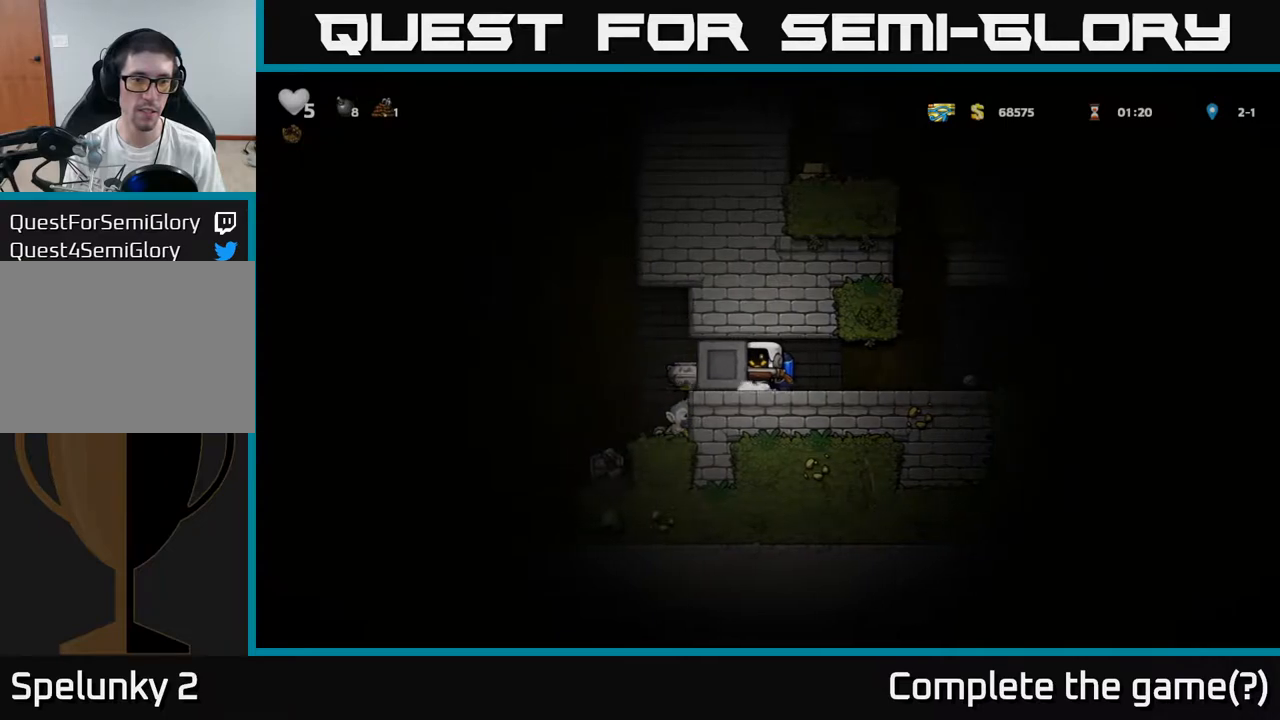
{"buttons": [], "left_stick": "center", "events": [[433, "left_stick", "center"]]}
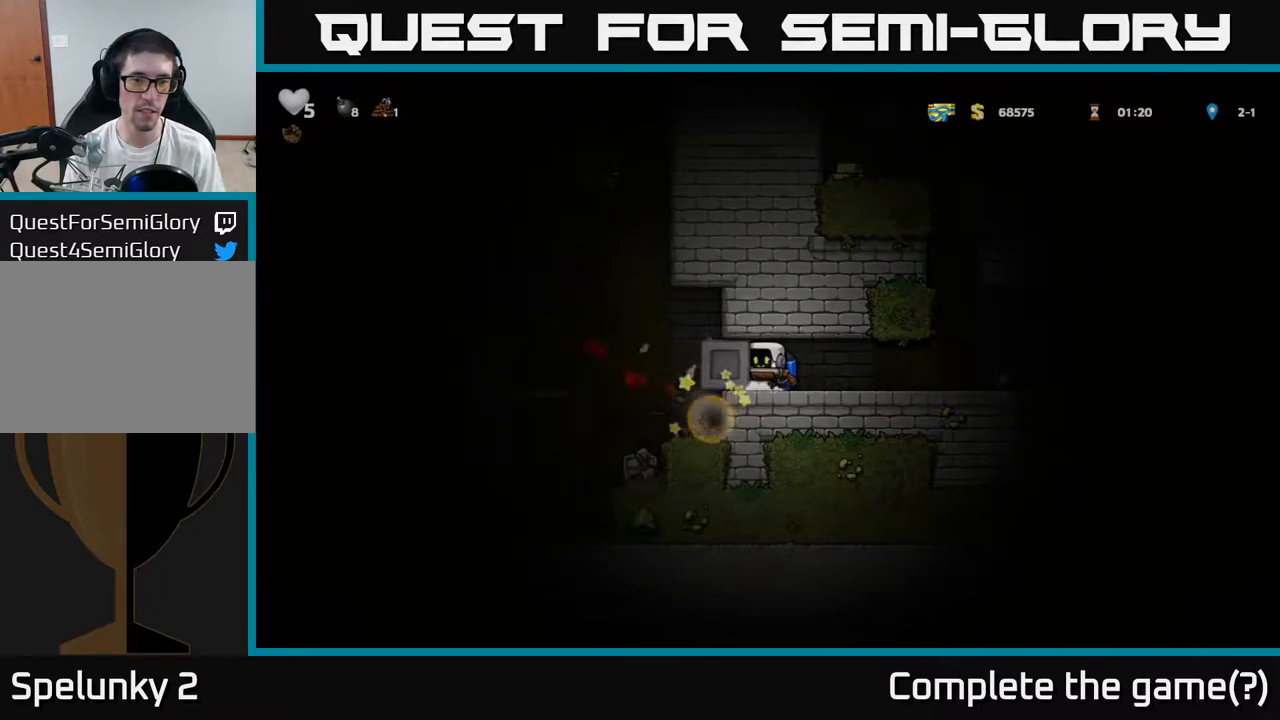
{"buttons": [], "left_stick": "right", "events": [[467, "left_stick", "right"]]}
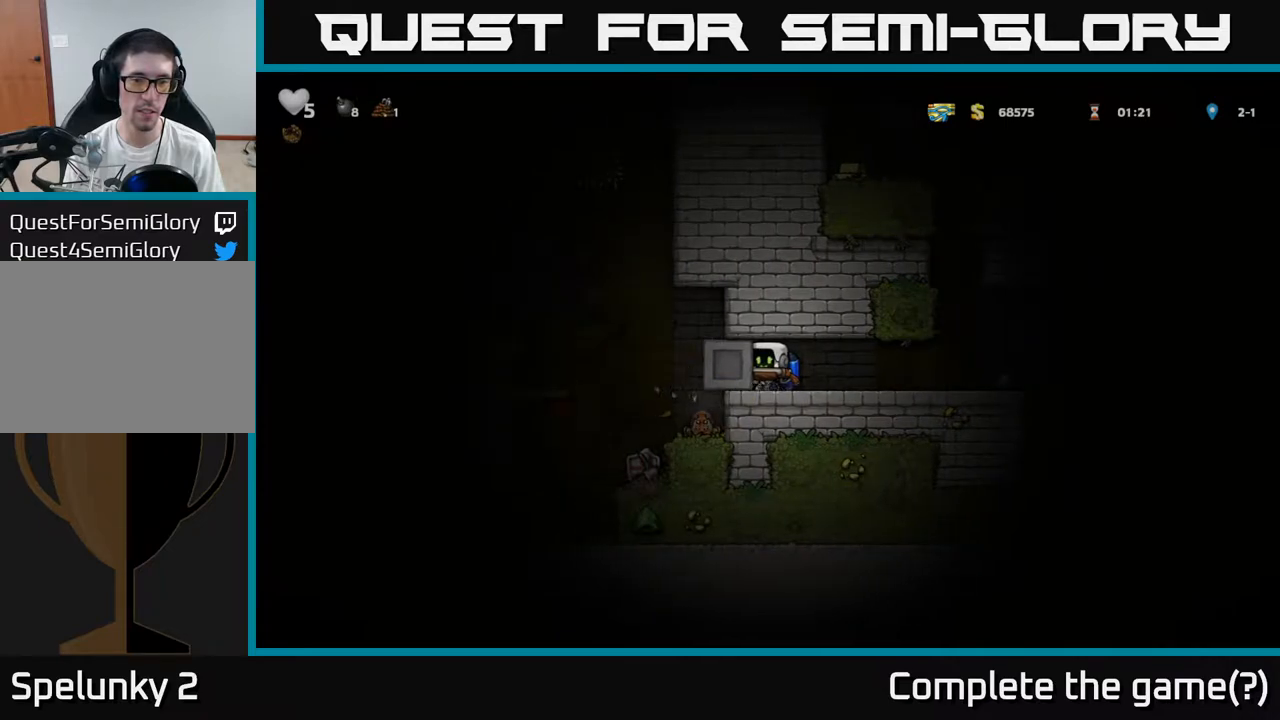
{"buttons": [], "left_stick": "center", "events": [[500, "left_stick", "center"]]}
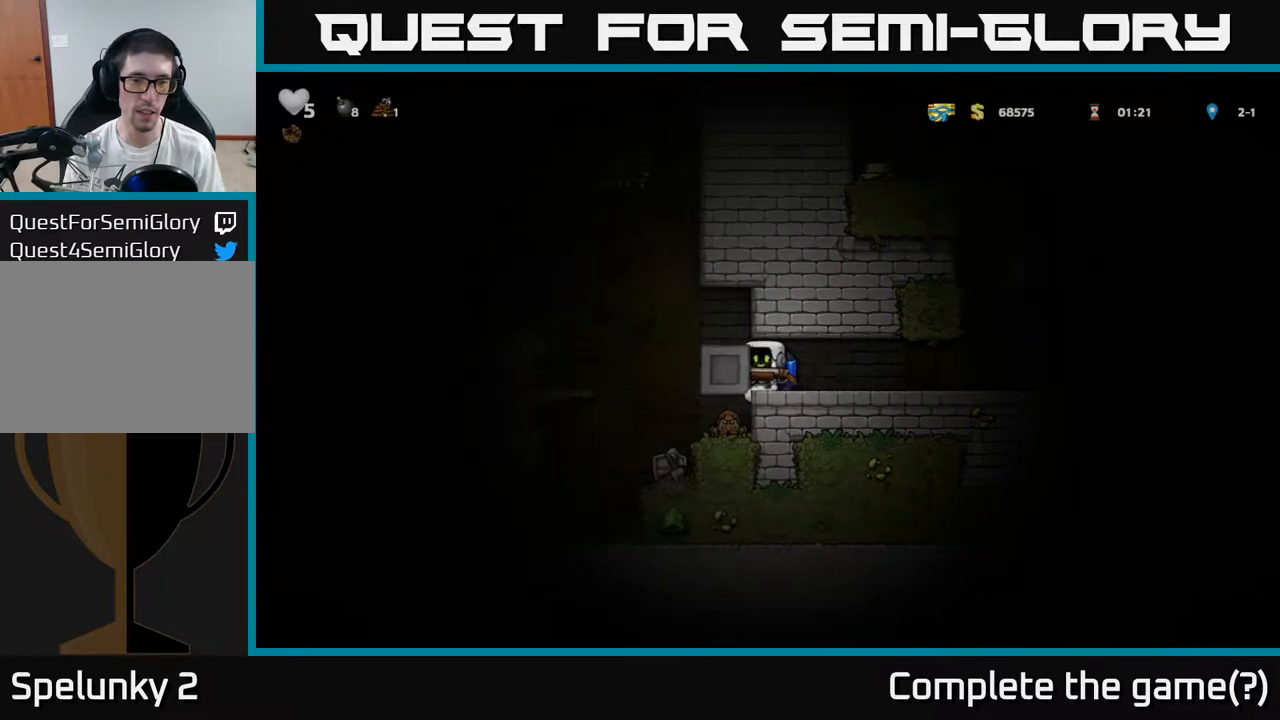
{"buttons": [], "left_stick": "center", "events": [[17, "left_stick", "right"], [183, "left_stick", "center"]]}
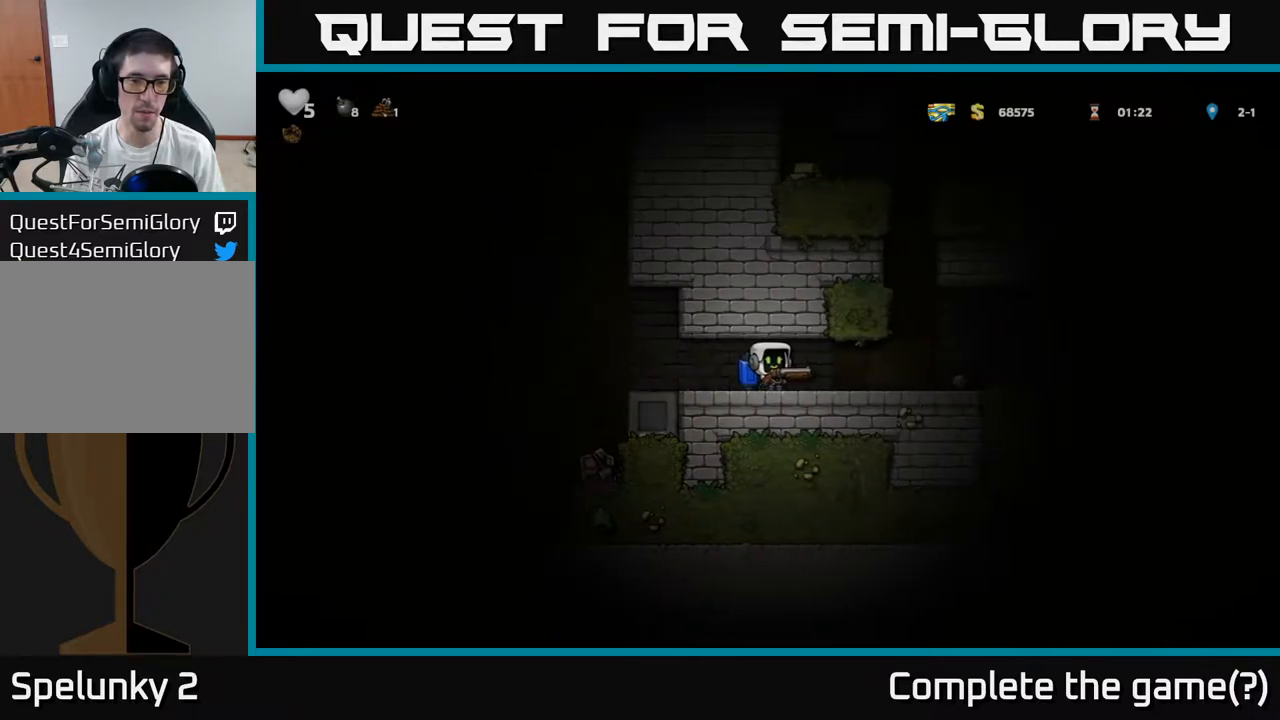
{"buttons": [], "left_stick": "center", "events": [[117, "left_stick", "up"], [300, "left_stick", "center"]]}
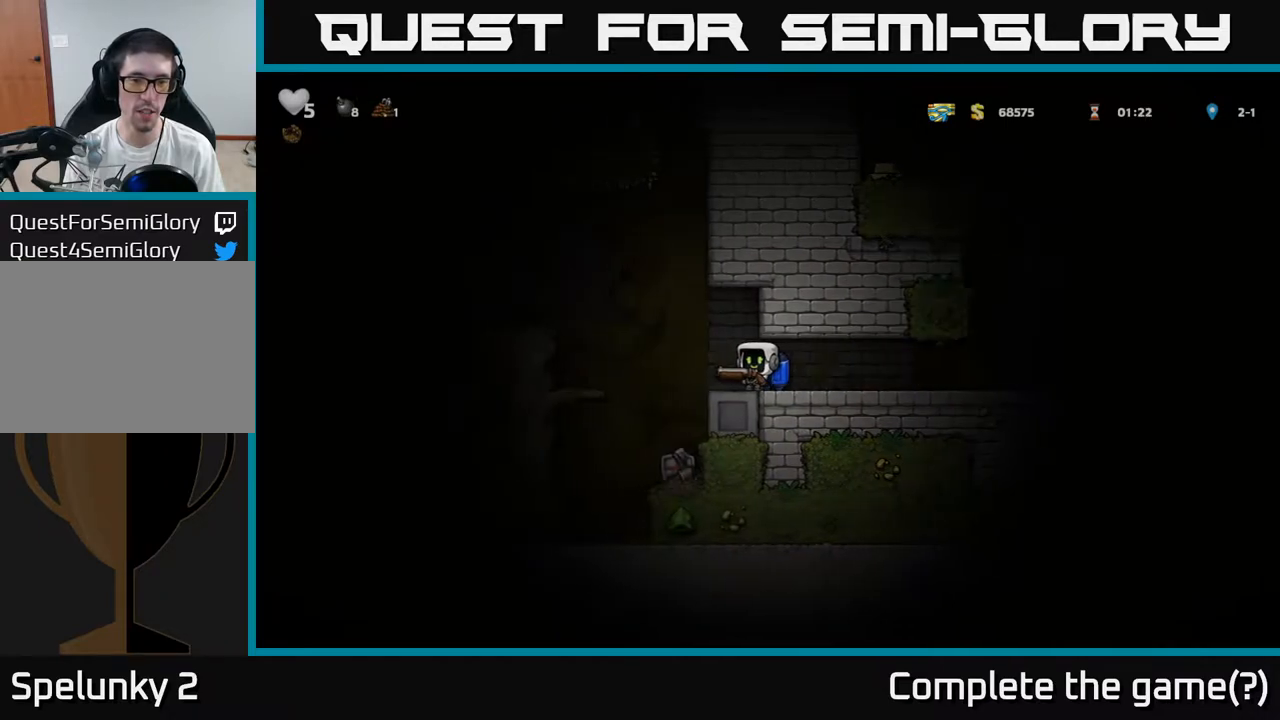
{"buttons": [], "left_stick": "center", "events": [[300, "left_stick", "left"], [383, "left_stick", "center"]]}
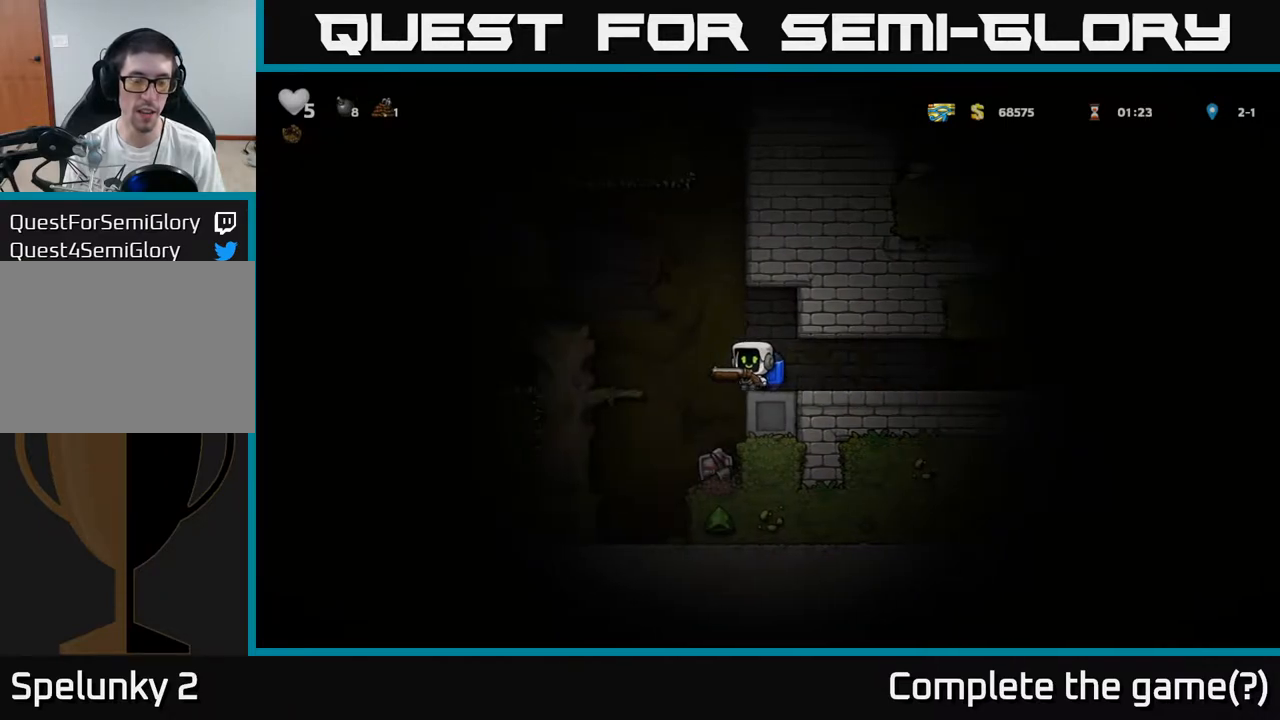
{"buttons": ["A"], "left_stick": "center", "events": [[483, "A", "down"]]}
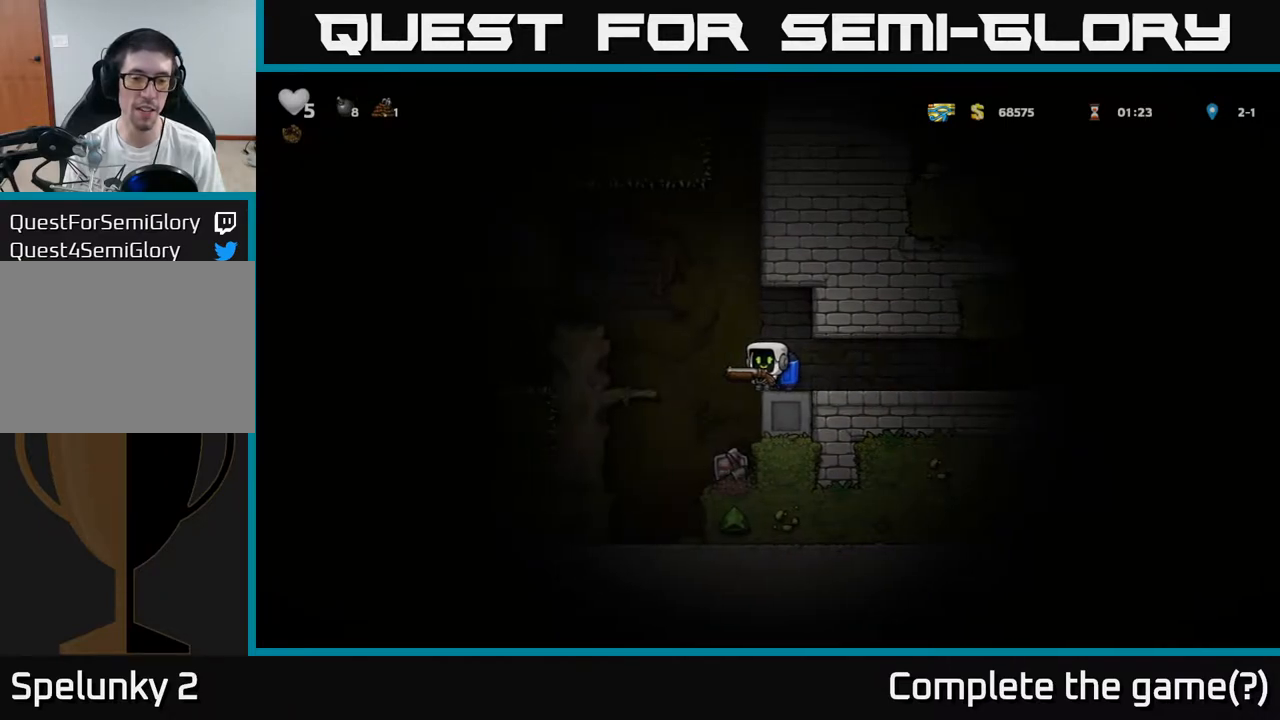
{"buttons": [], "left_stick": "center", "events": [[133, "A", "up"], [333, "left_stick", "right"], [483, "left_stick", "center"]]}
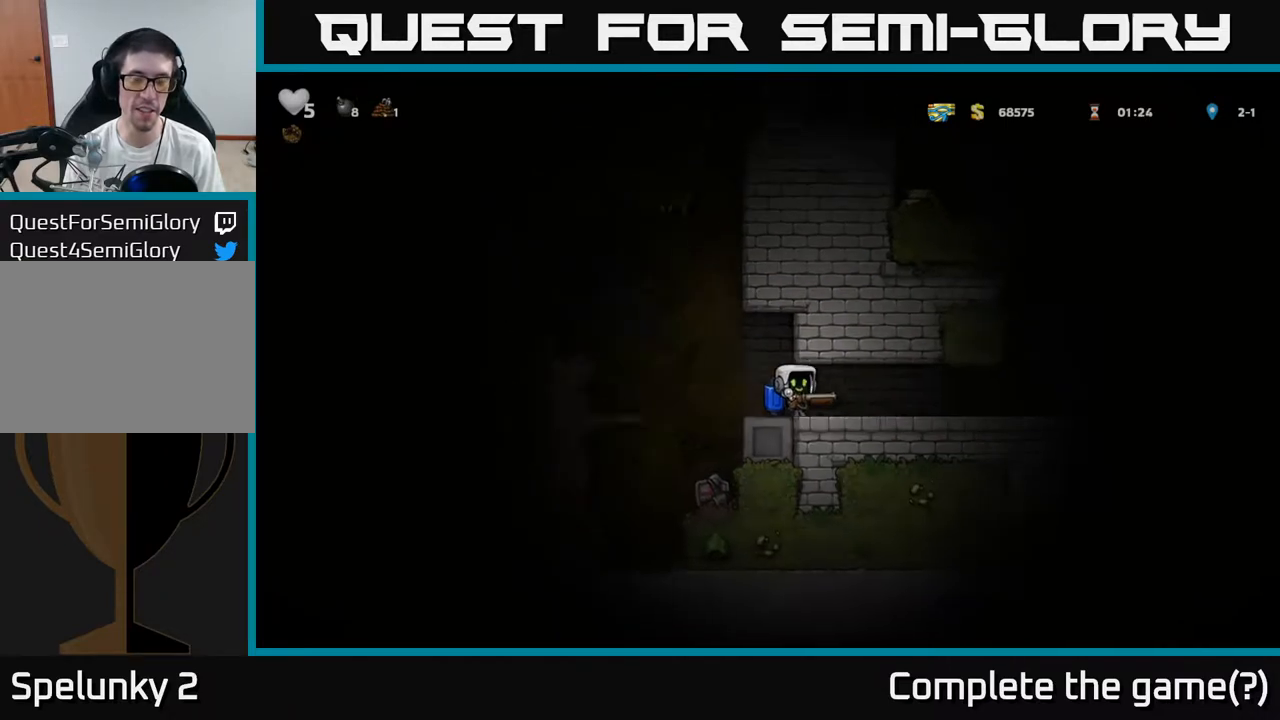
{"buttons": [], "left_stick": "down", "events": [[133, "left_stick", "left"], [200, "left_stick", "center"], [483, "left_stick", "down"]]}
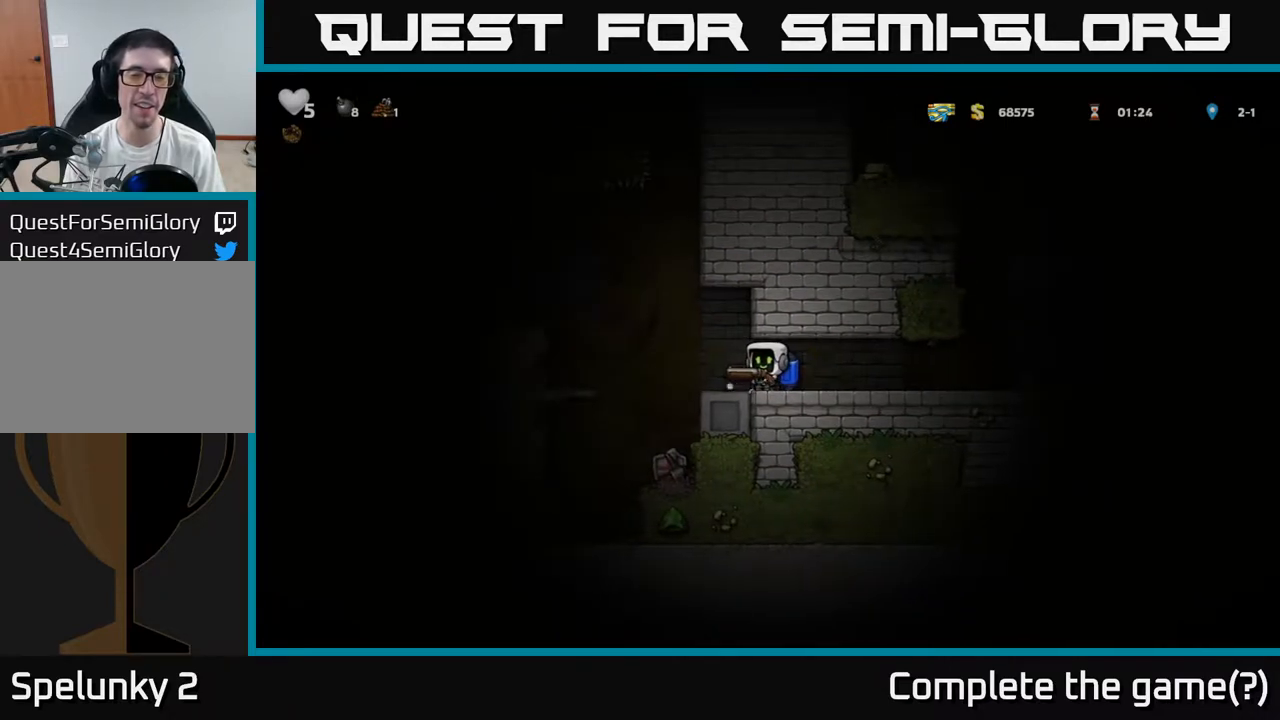
{"buttons": [], "left_stick": "center", "events": [[183, "A", "down"], [317, "A", "up"], [383, "left_stick", "center"]]}
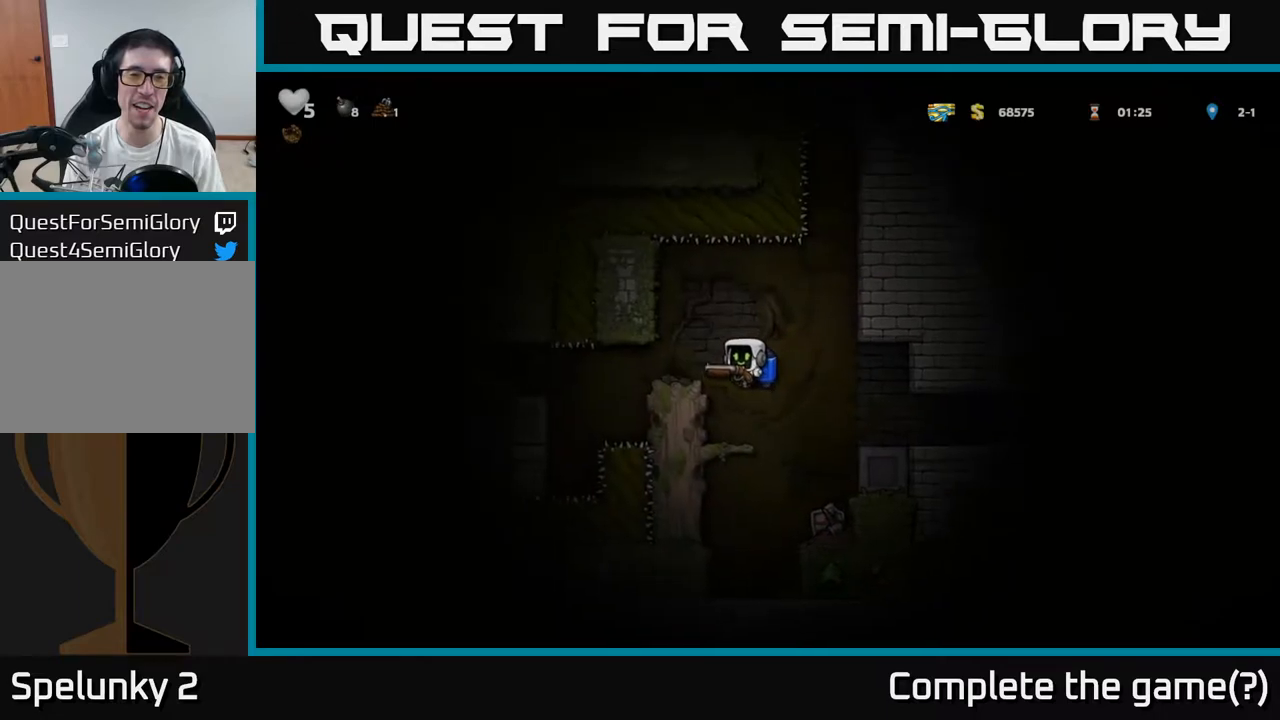
{"buttons": [], "left_stick": "center", "events": [[83, "A", "down"], [83, "left_stick", "left"], [167, "left_stick", "center"], [200, "A", "up"]]}
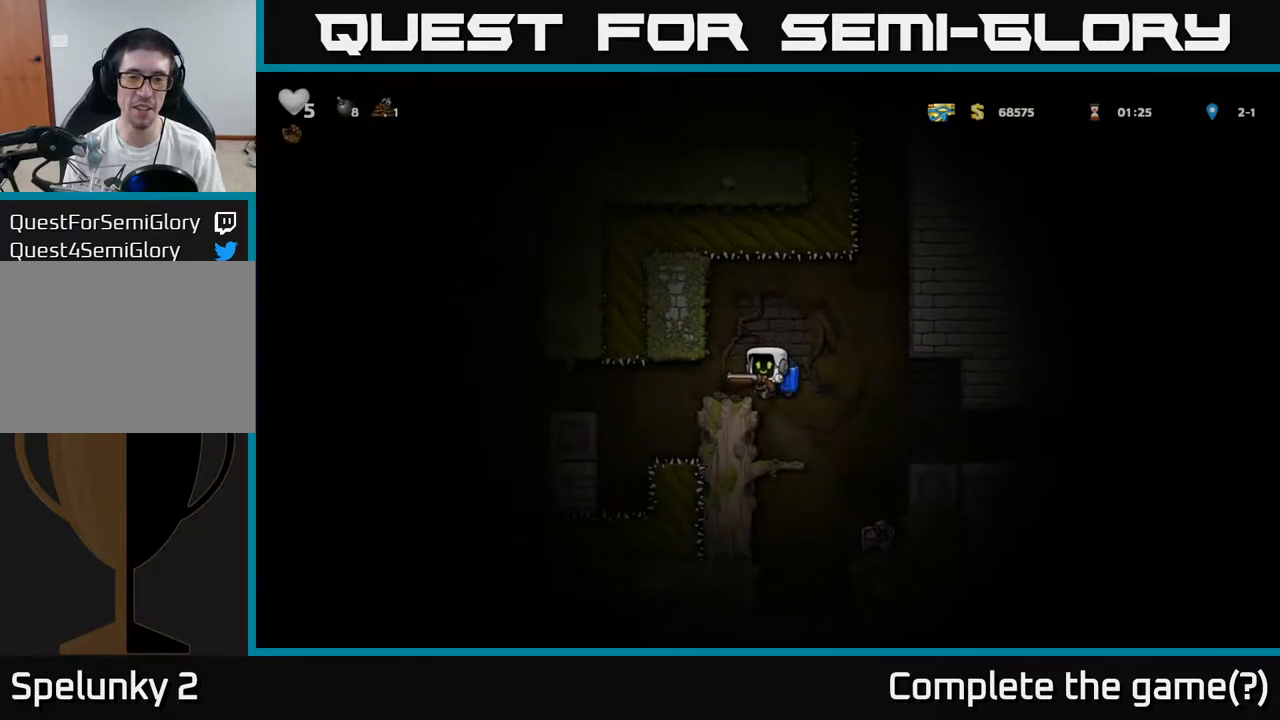
{"buttons": ["A"], "left_stick": "right", "events": [[383, "A", "down"], [483, "left_stick", "right"]]}
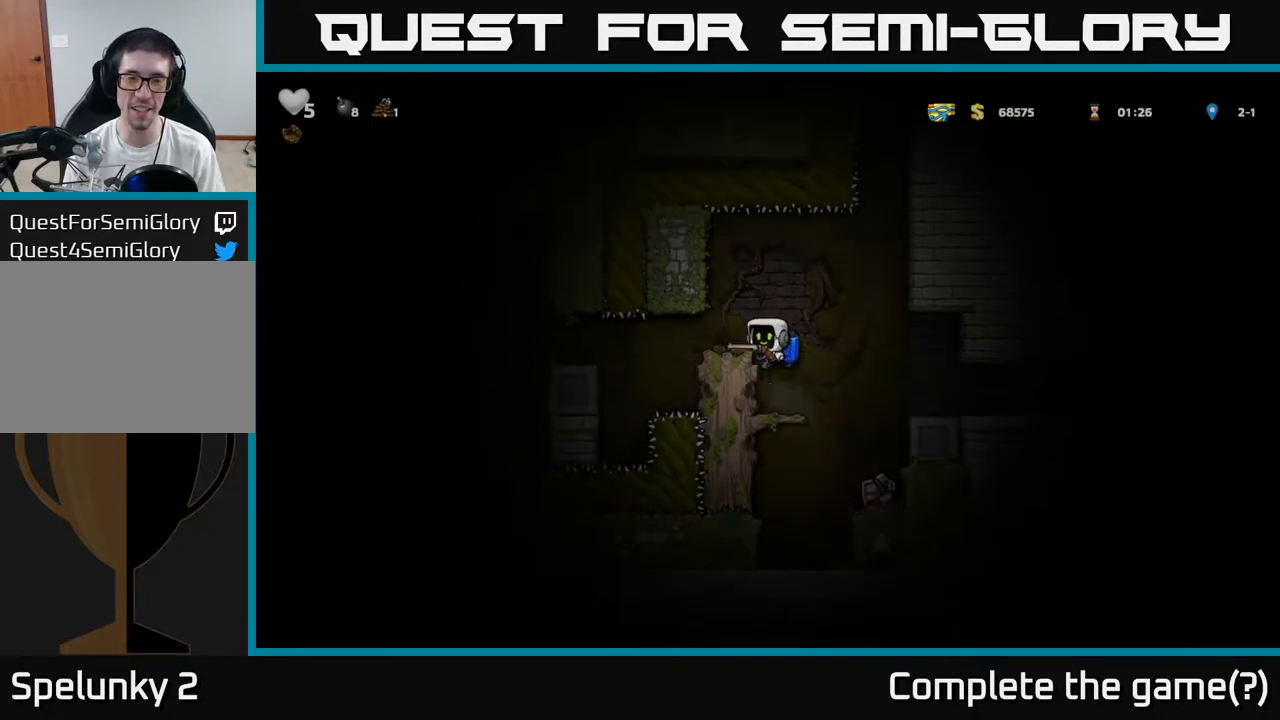
{"buttons": [], "left_stick": "center", "events": [[17, "A", "up"], [83, "left_stick", "center"]]}
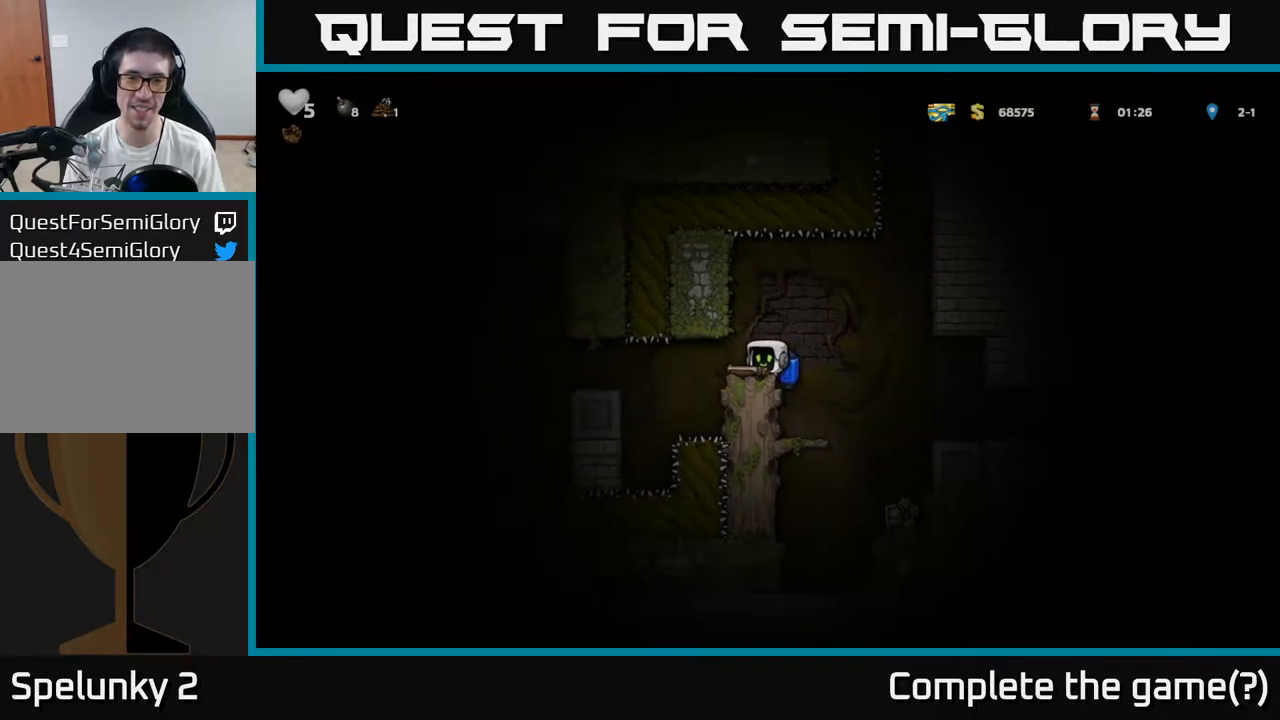
{"buttons": [], "left_stick": "down", "events": [[300, "left_stick", "down"]]}
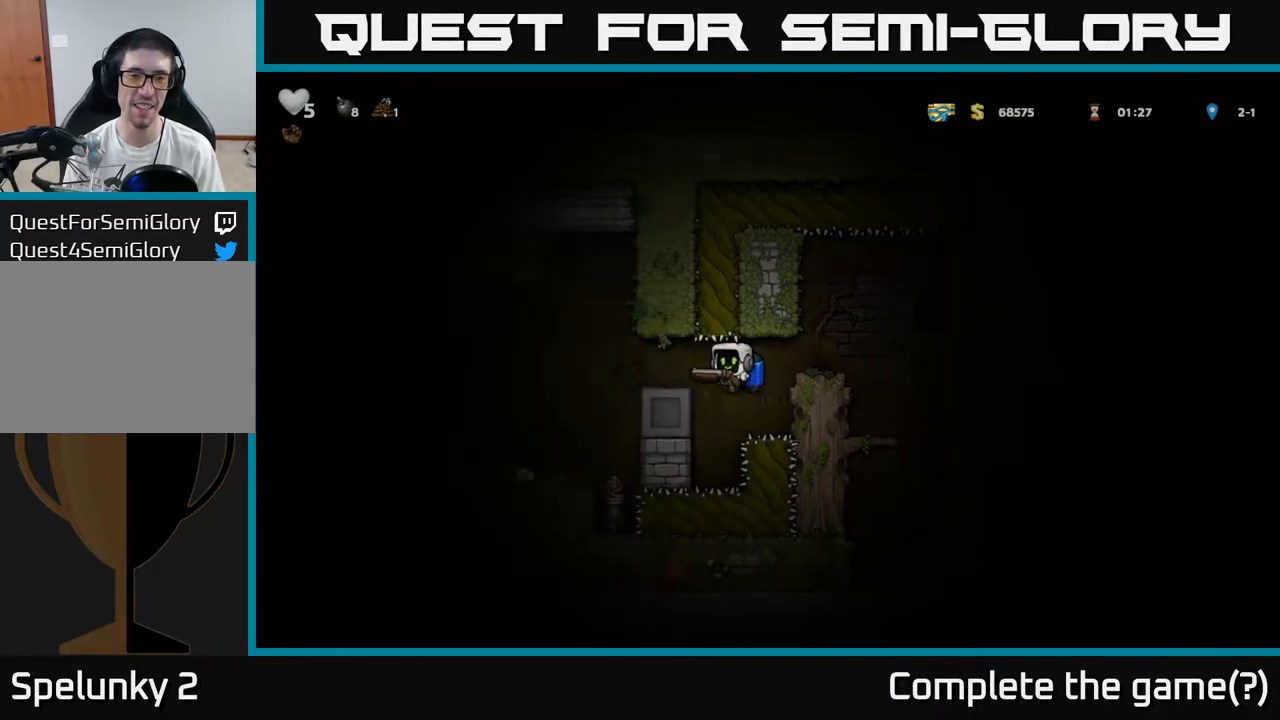
{"buttons": [], "left_stick": "center", "events": [[150, "left_stick", "center"]]}
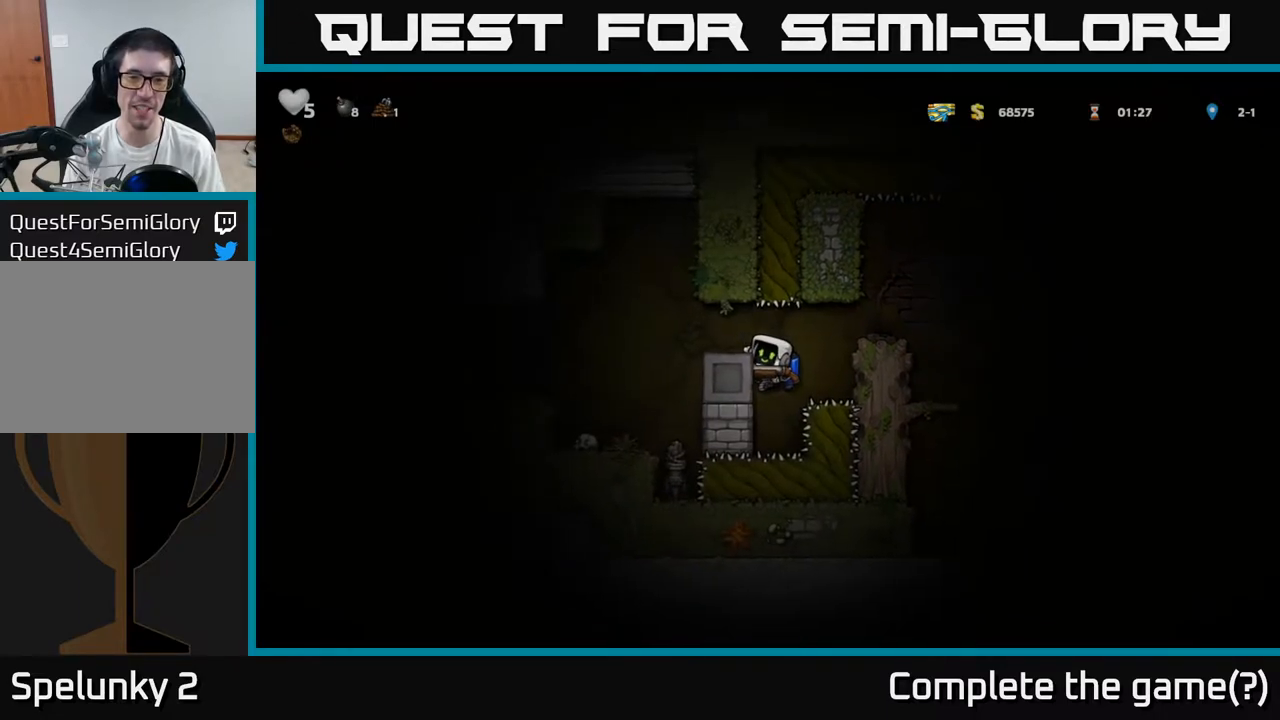
{"buttons": [], "left_stick": "left", "events": [[67, "A", "down"], [67, "left_stick", "left"], [150, "A", "up"], [317, "left_stick", "center"], [417, "left_stick", "left"]]}
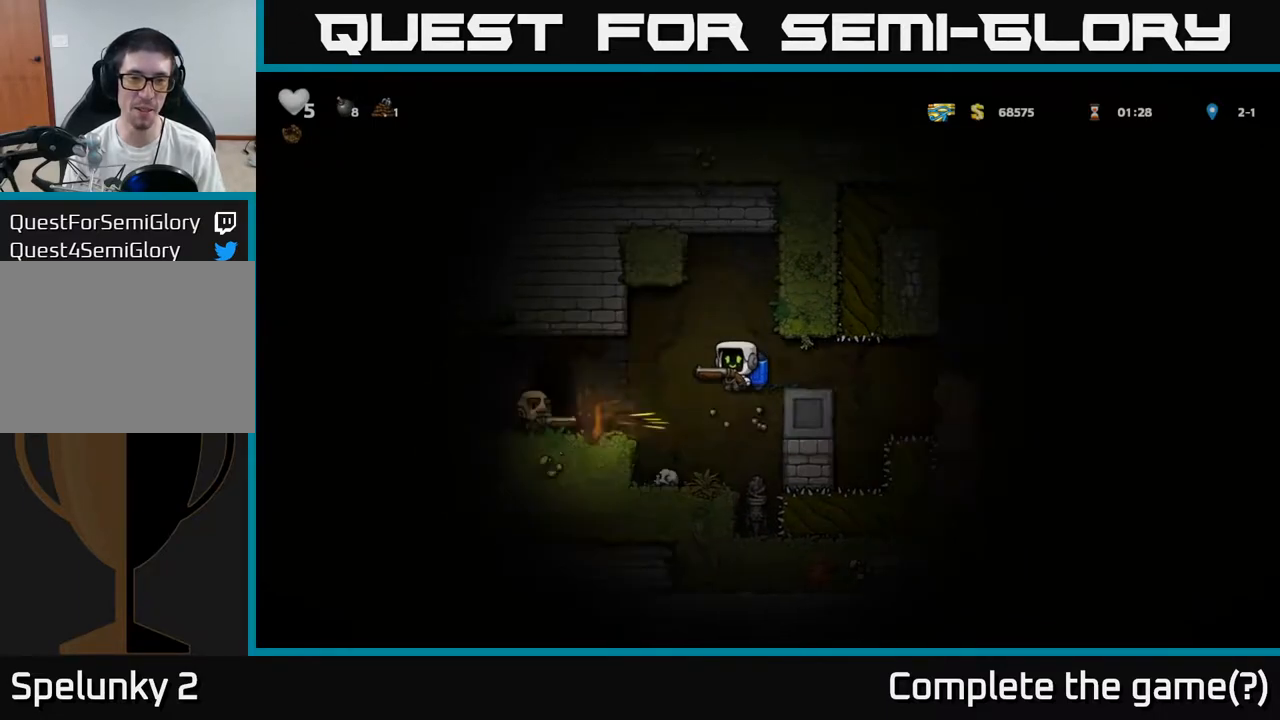
{"buttons": [], "left_stick": "right", "events": [[133, "left_stick", "center"], [150, "A", "down"], [267, "A", "up"], [333, "A", "down"], [417, "A", "up"], [433, "left_stick", "right"]]}
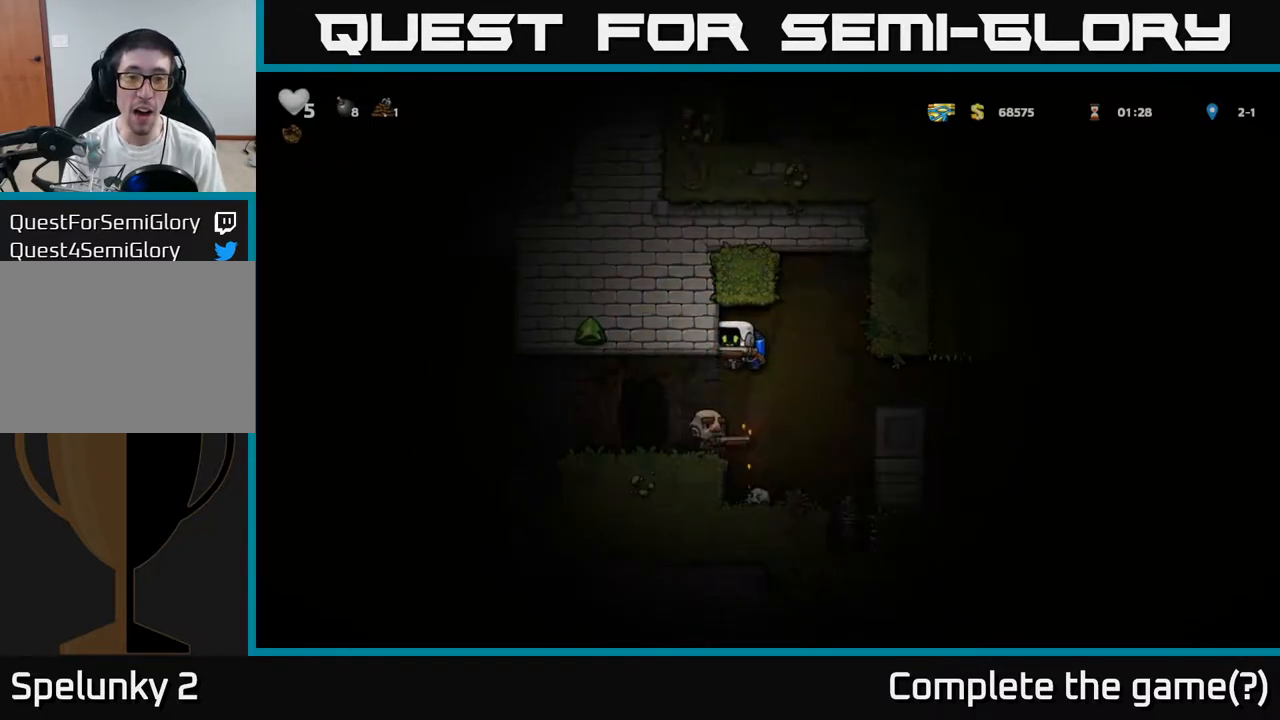
{"buttons": ["A"], "left_stick": "up", "events": [[83, "left_stick", "up"], [300, "A", "down"], [400, "A", "up"], [467, "A", "down"]]}
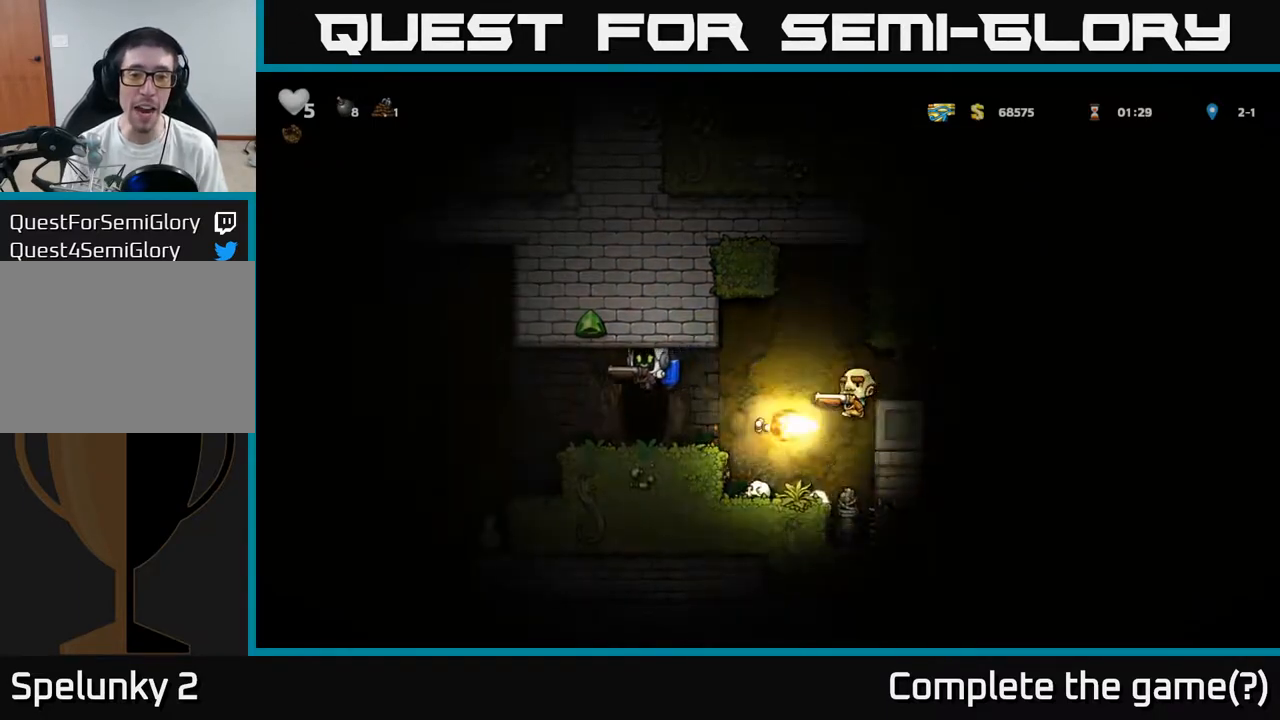
{"buttons": ["A"], "left_stick": "up-right", "events": [[83, "A", "up"], [133, "A", "down"], [233, "A", "up"], [283, "A", "down"], [367, "A", "up"], [417, "A", "down"], [483, "left_stick", "up-right"]]}
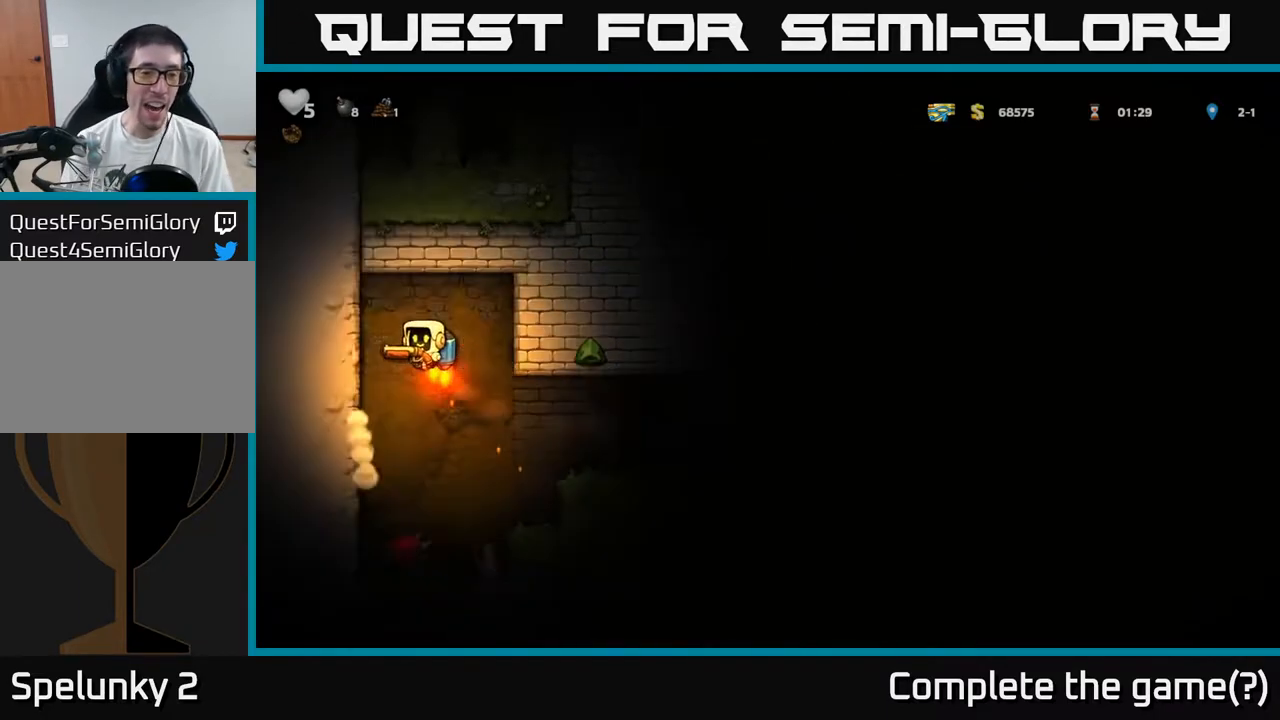
{"buttons": [], "left_stick": "right", "events": [[67, "A", "up"], [83, "left_stick", "right"], [350, "A", "down"], [467, "A", "up"]]}
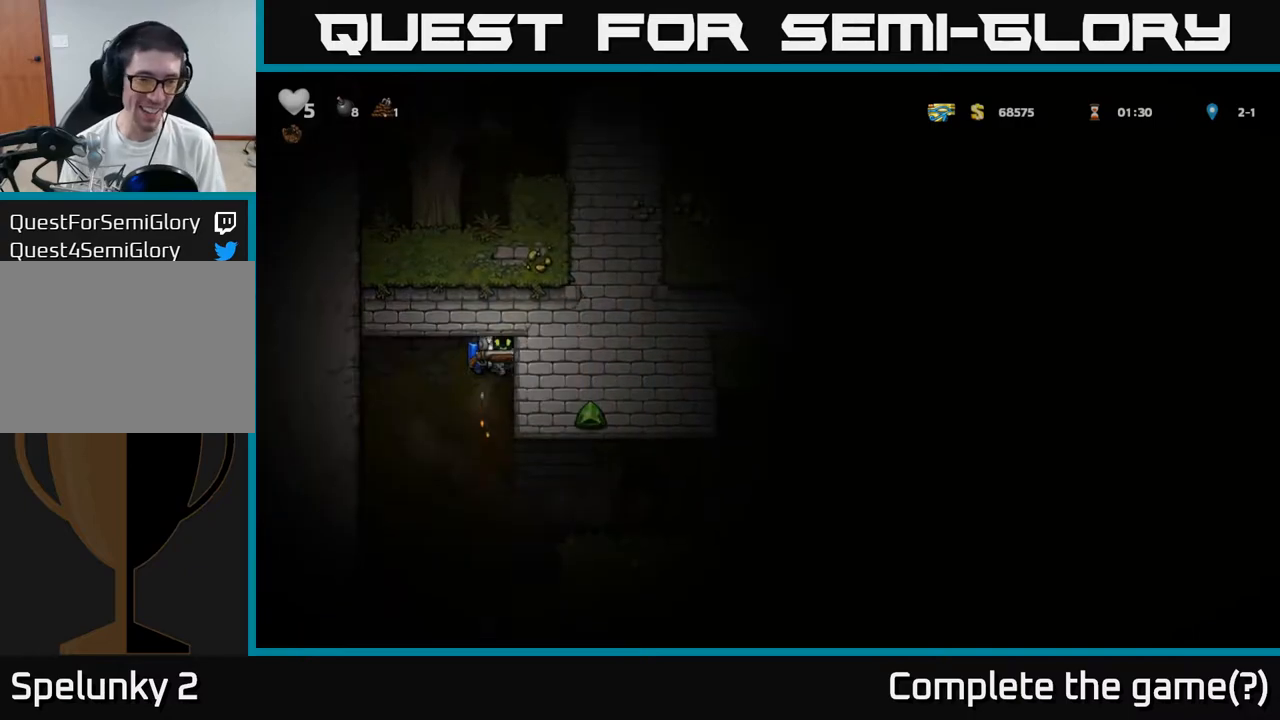
{"buttons": [], "left_stick": "center", "events": [[300, "A", "down"], [400, "left_stick", "center"], [500, "A", "up"]]}
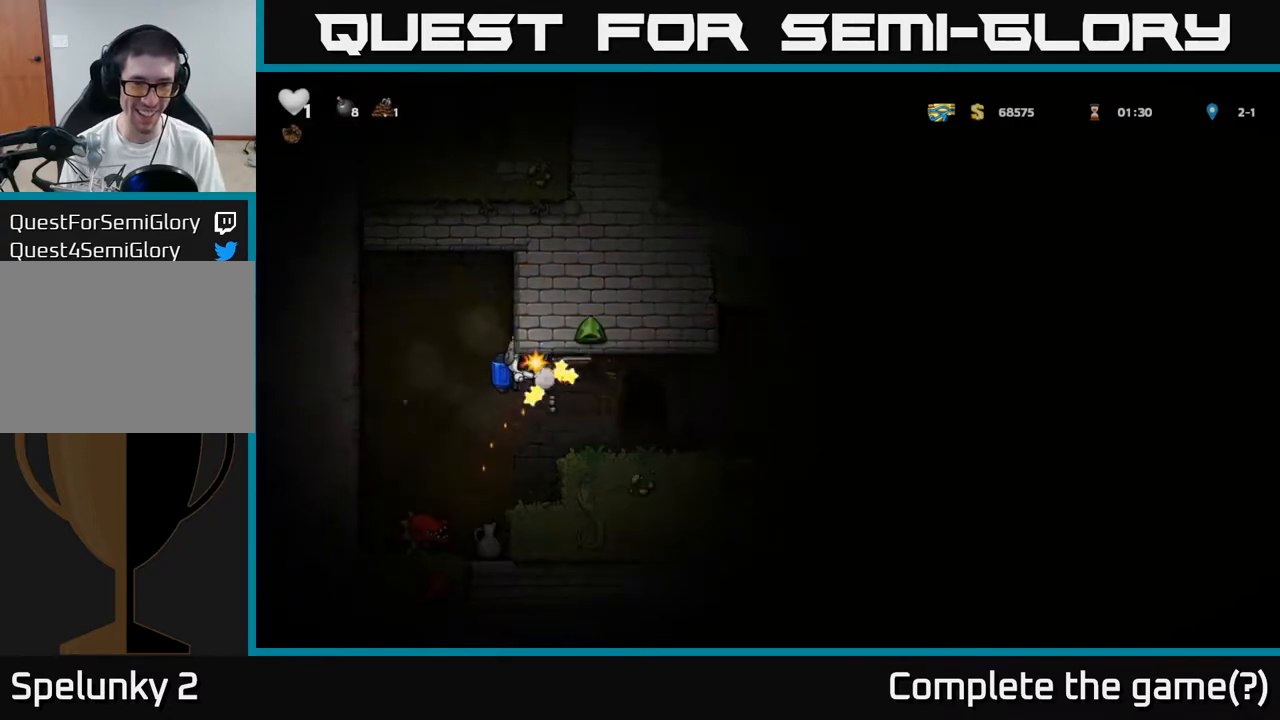
{"buttons": ["A"], "left_stick": "center", "events": [[33, "A", "down"], [50, "left_stick", "up-right"], [150, "A", "up"], [200, "A", "down"], [283, "left_stick", "center"], [300, "A", "up"], [400, "A", "down"]]}
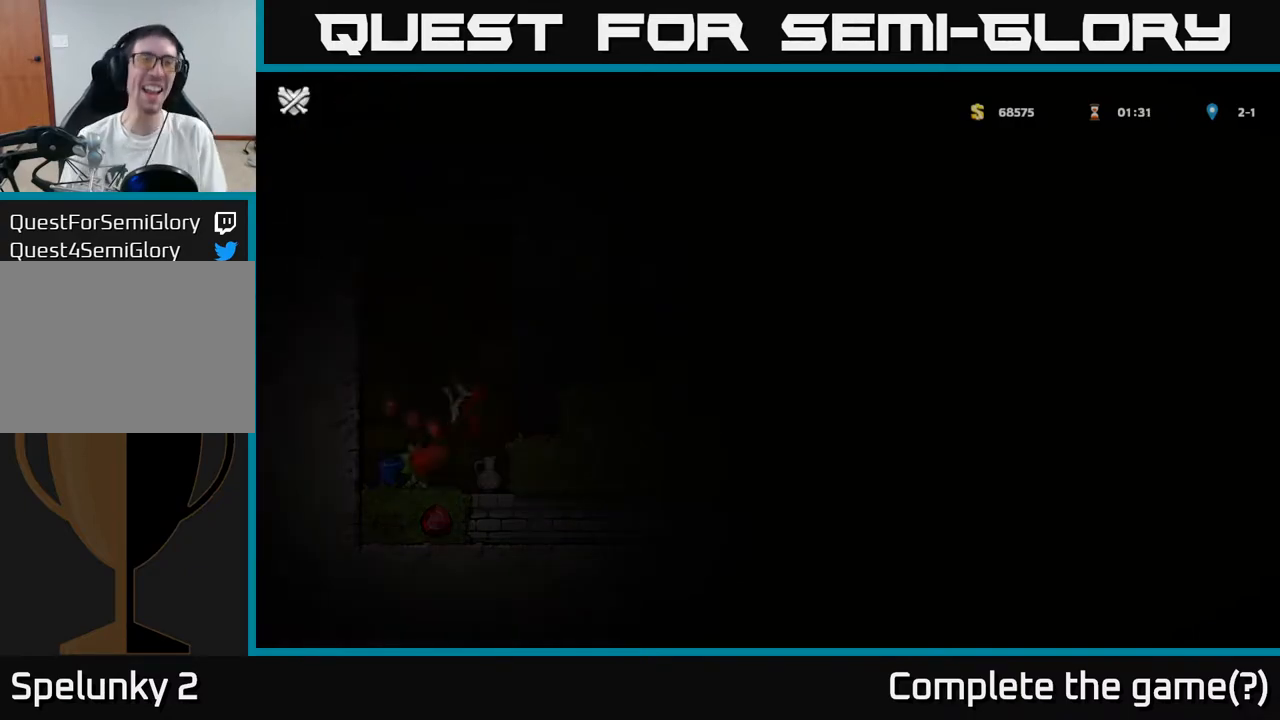
{"buttons": [], "left_stick": "center", "events": [[33, "A", "up"], [200, "A", "down"], [350, "A", "up"]]}